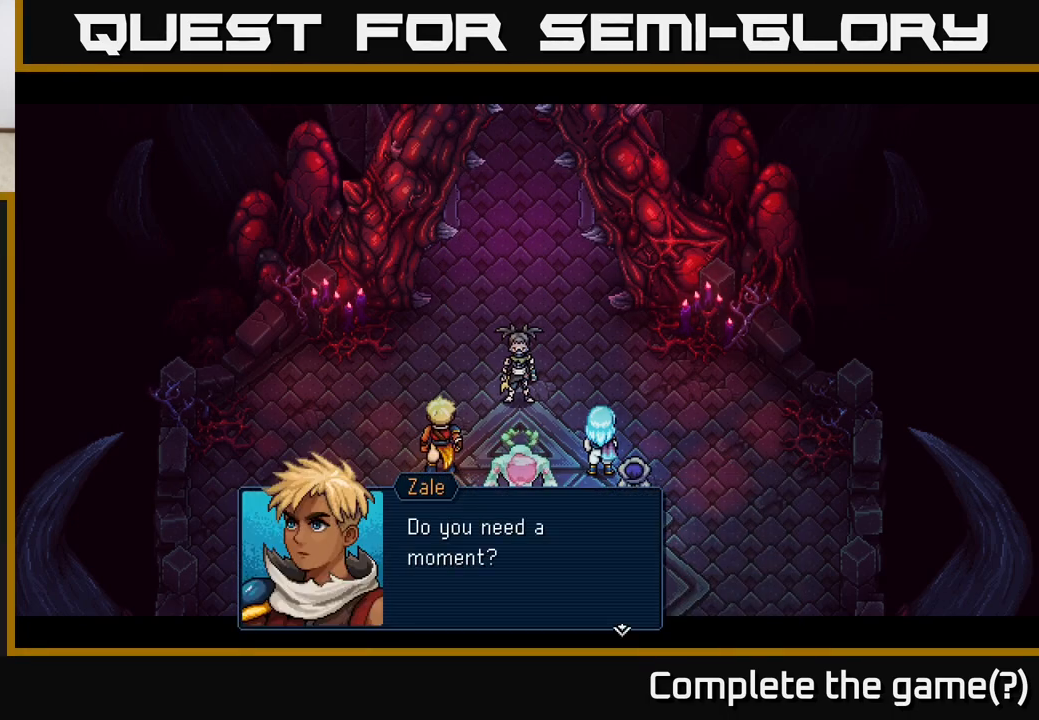
Gameplay with a controller (Xbox layout); each line is a JSON object with the inputs held at the frame after it. "events" lists button and stick changes between this image and that frame as [ms after this image, input, new state], when the widget could be followed in between.
{"buttons": [], "left_stick": "center", "right_stick": "center", "events": [[33, "A", "up"], [317, "A", "down"], [417, "A", "up"]]}
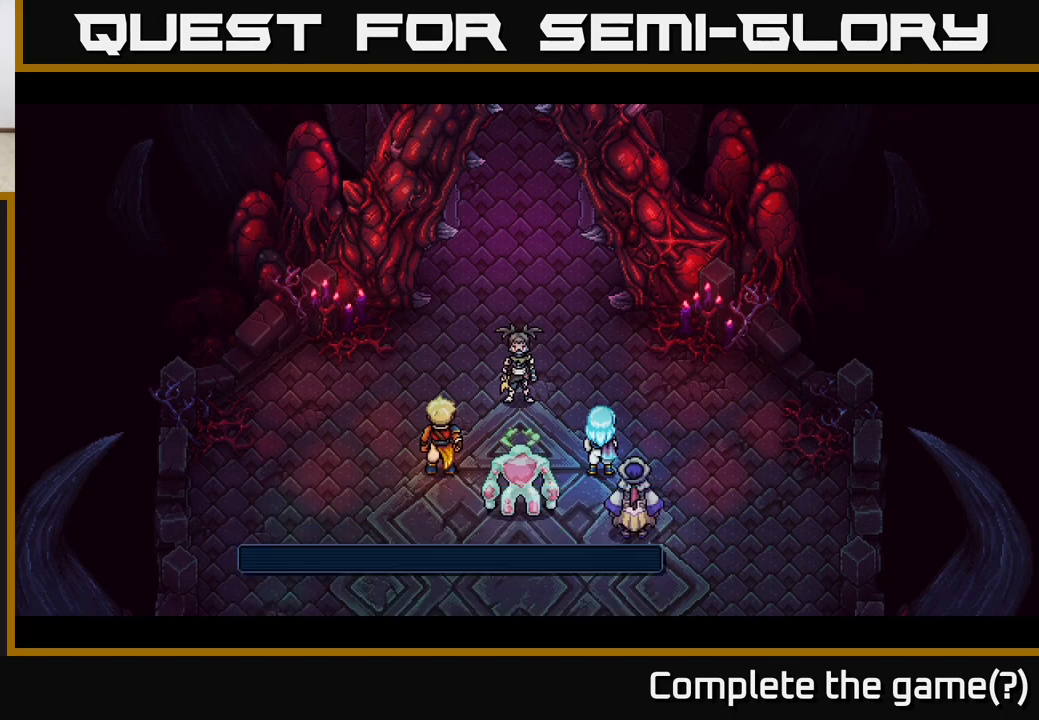
{"buttons": [], "left_stick": "center", "right_stick": "center", "events": []}
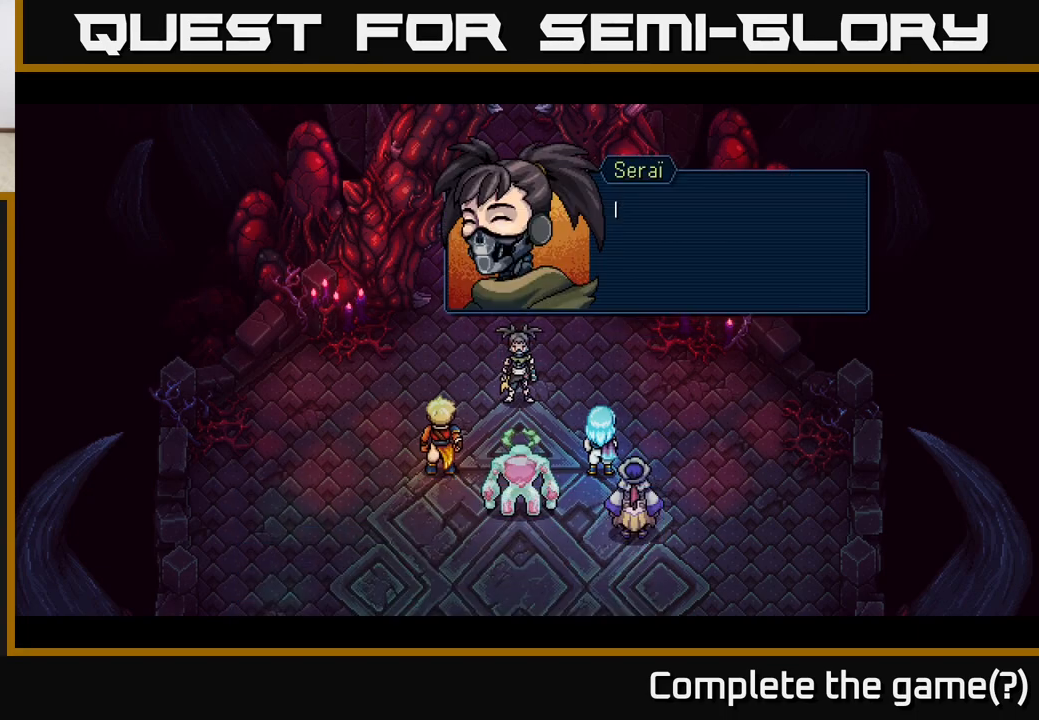
{"buttons": [], "left_stick": "center", "right_stick": "center", "events": [[267, "A", "down"], [383, "A", "up"]]}
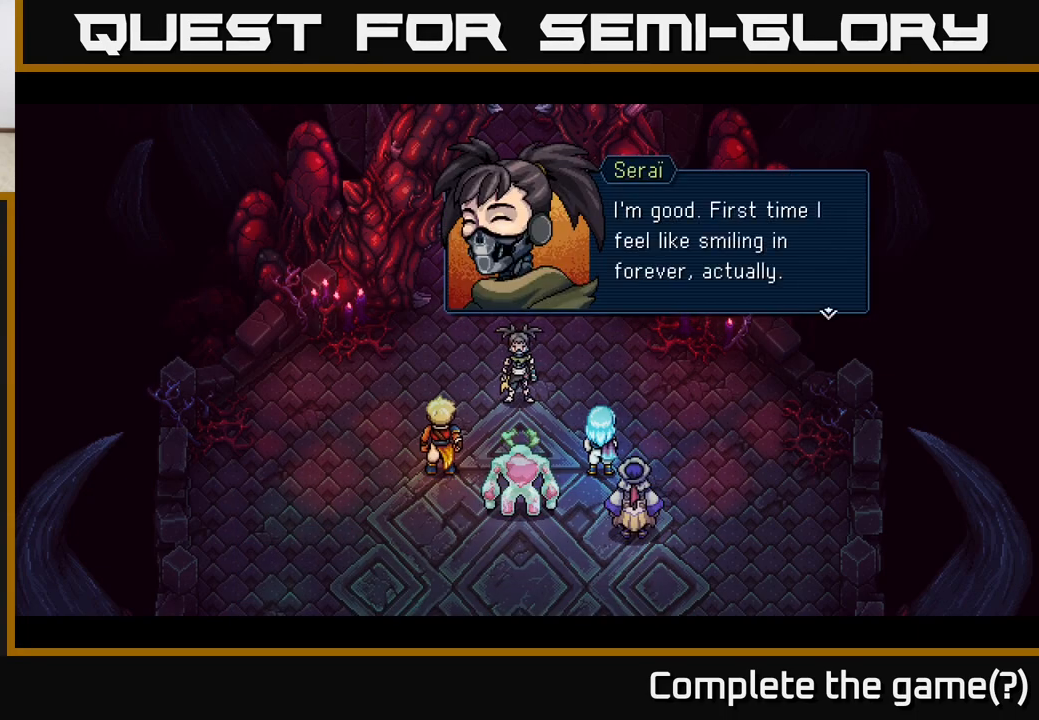
{"buttons": [], "left_stick": "center", "right_stick": "center", "events": []}
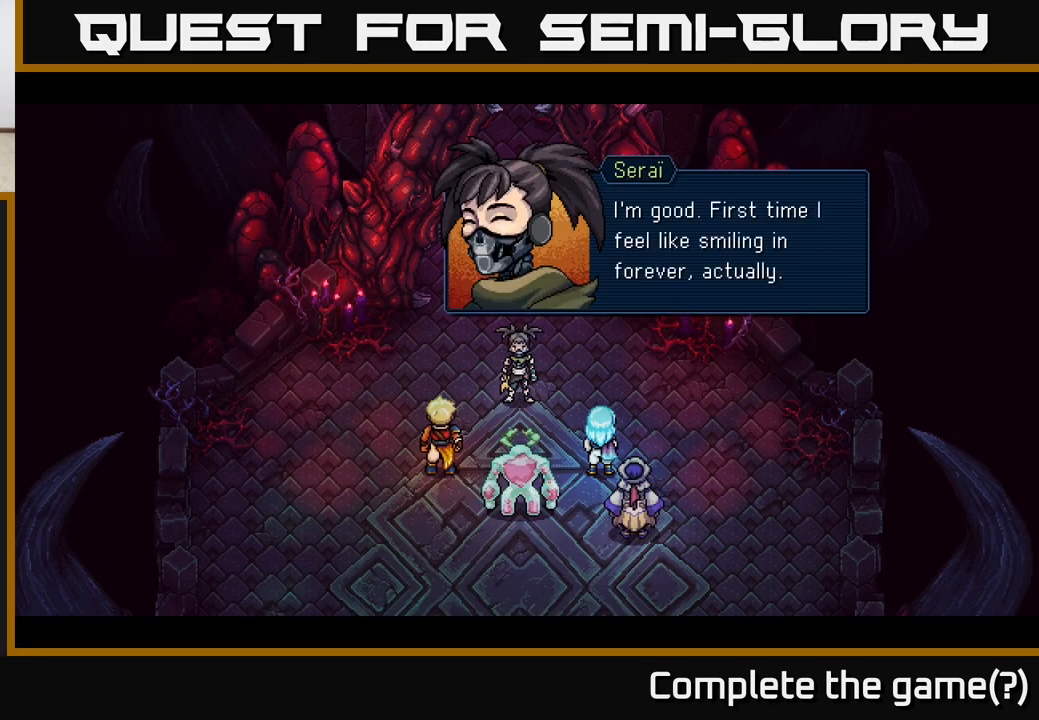
{"buttons": [], "left_stick": "center", "right_stick": "center", "events": [[183, "A", "down"], [300, "A", "up"]]}
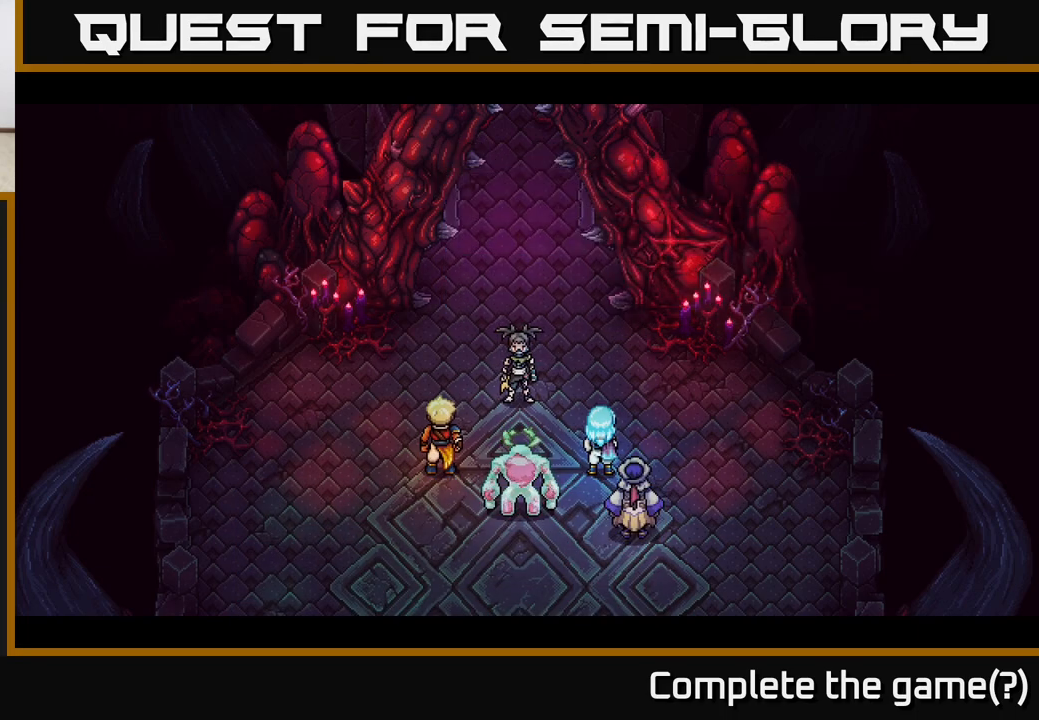
{"buttons": [], "left_stick": "center", "right_stick": "center", "events": []}
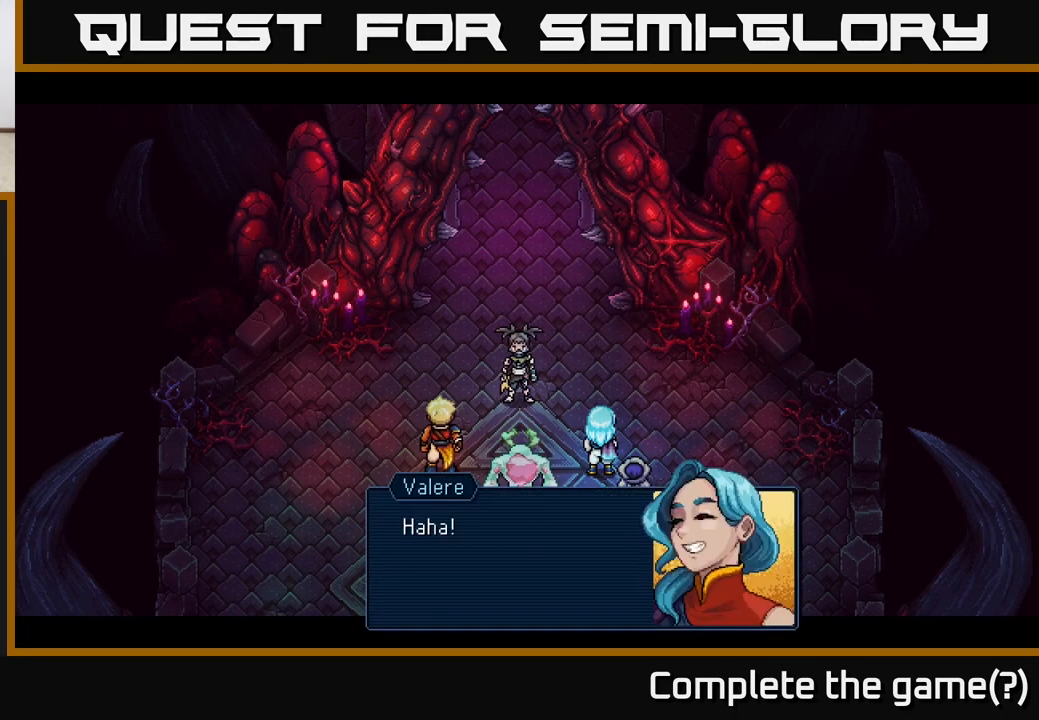
{"buttons": [], "left_stick": "center", "right_stick": "center", "events": [[183, "A", "down"], [300, "A", "up"]]}
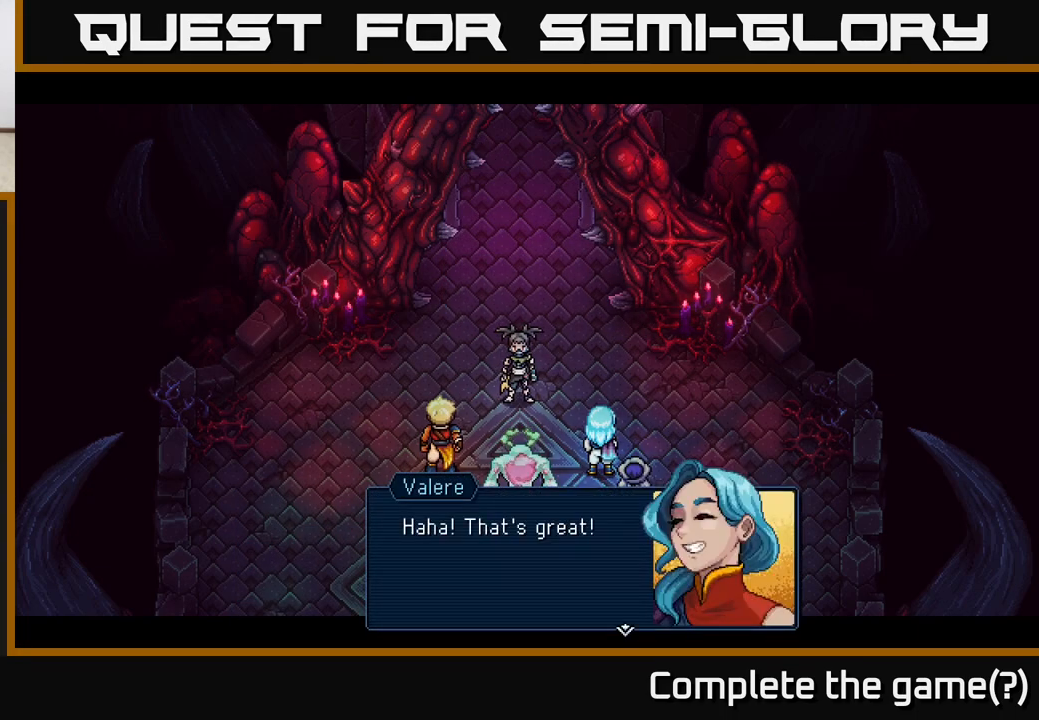
{"buttons": [], "left_stick": "center", "right_stick": "center", "events": [[50, "A", "down"], [183, "A", "up"]]}
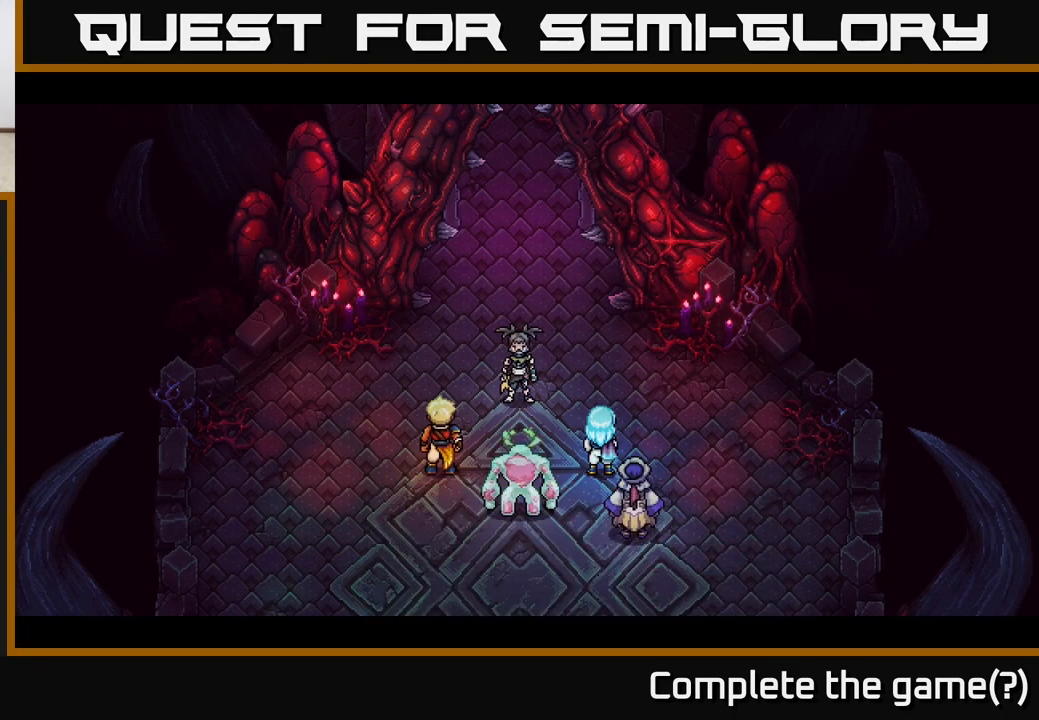
{"buttons": [], "left_stick": "center", "right_stick": "center", "events": []}
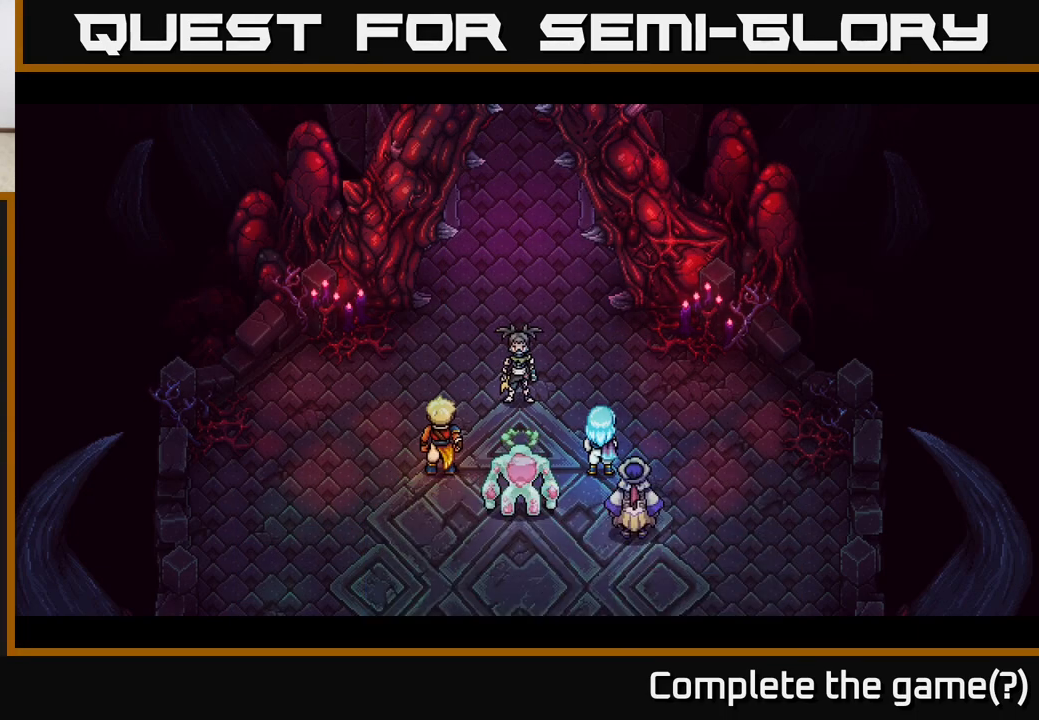
{"buttons": [], "left_stick": "center", "right_stick": "center", "events": []}
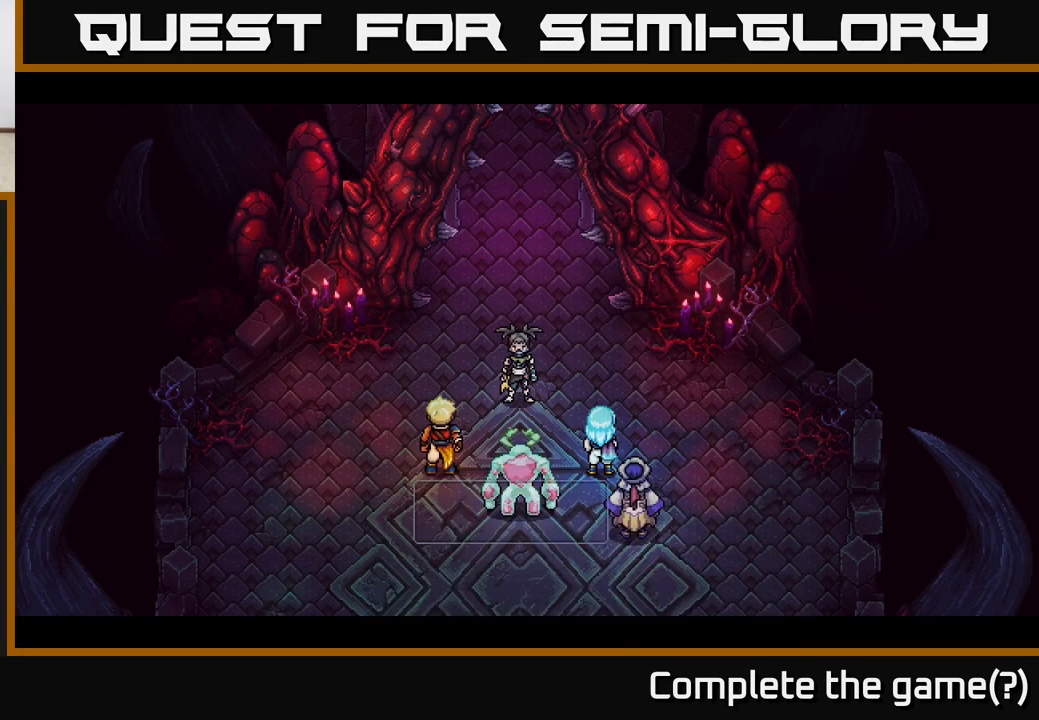
{"buttons": [], "left_stick": "center", "right_stick": "center", "events": []}
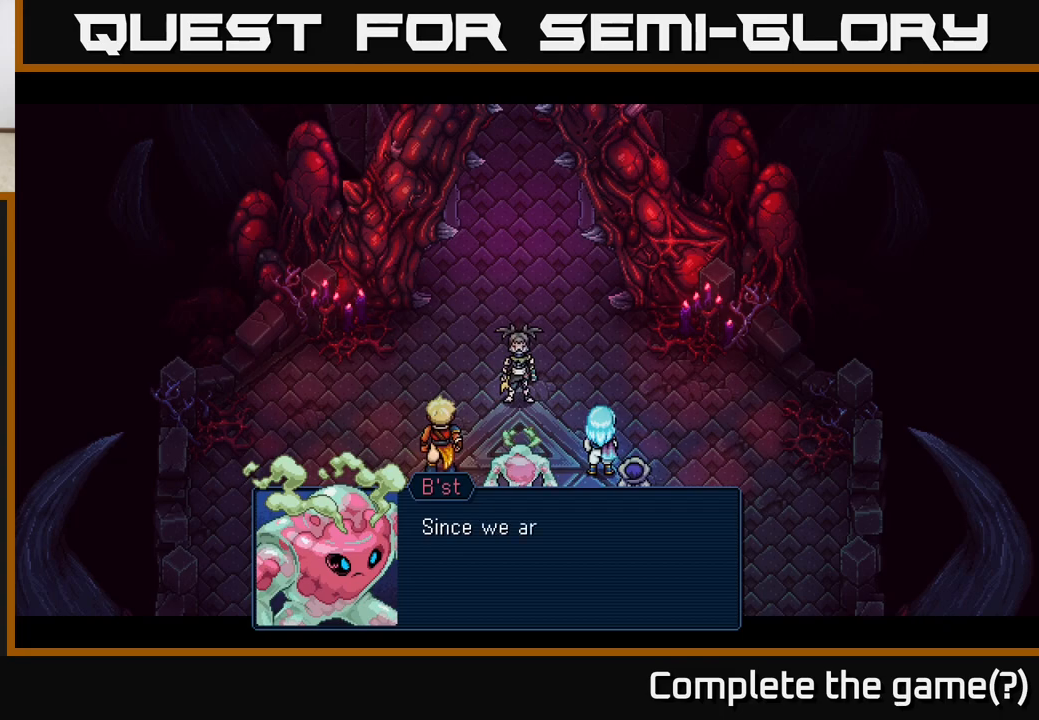
{"buttons": [], "left_stick": "center", "right_stick": "center", "events": [[33, "A", "down"], [183, "A", "up"]]}
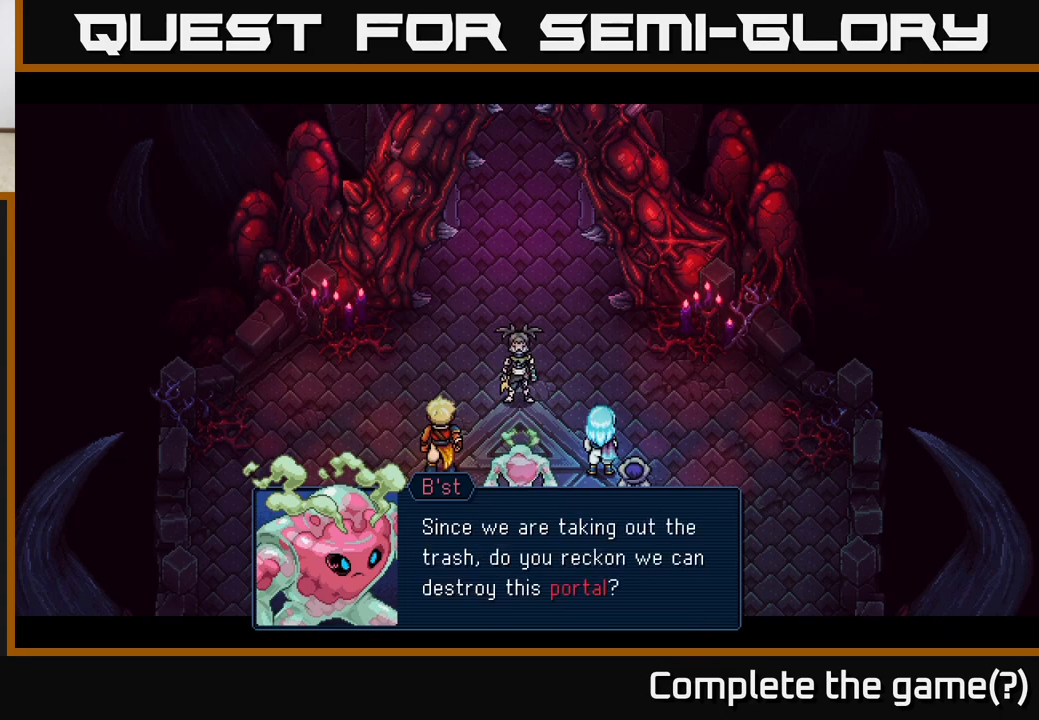
{"buttons": [], "left_stick": "center", "right_stick": "center", "events": []}
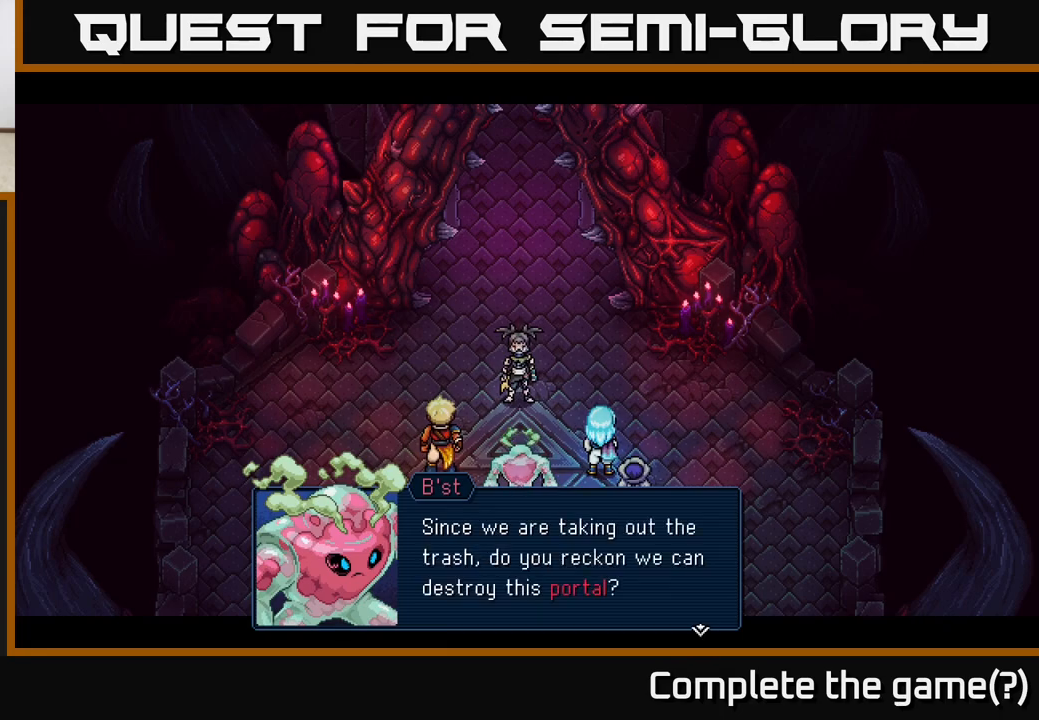
{"buttons": [], "left_stick": "center", "right_stick": "center", "events": []}
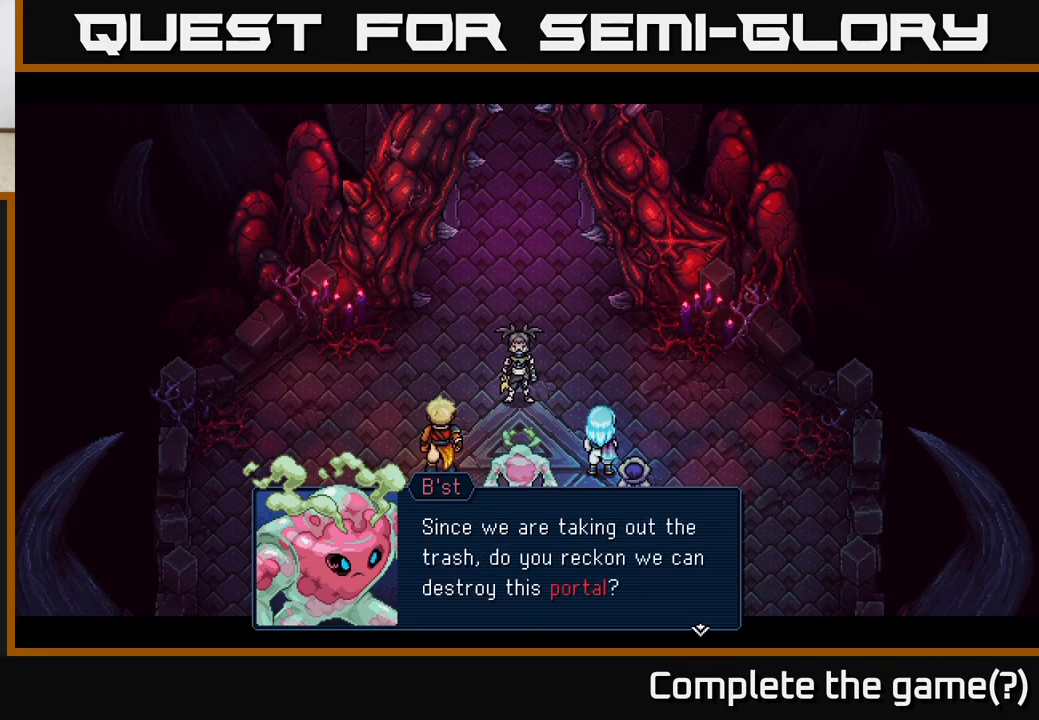
{"buttons": [], "left_stick": "center", "right_stick": "center", "events": [[167, "A", "down"], [267, "A", "up"]]}
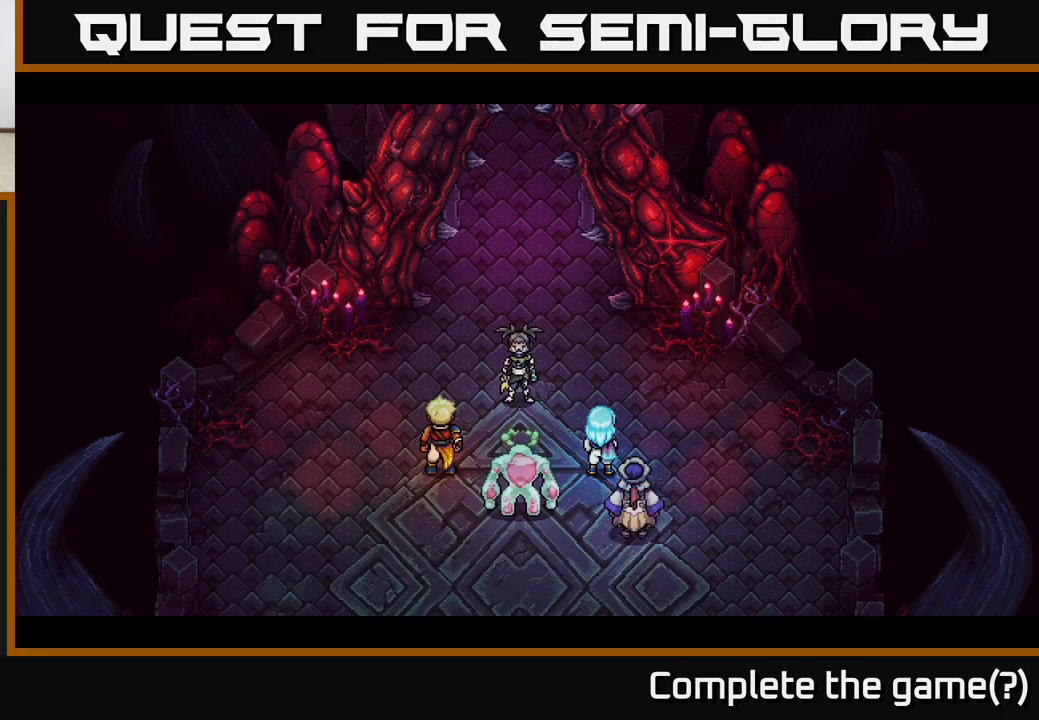
{"buttons": [], "left_stick": "center", "right_stick": "center", "events": []}
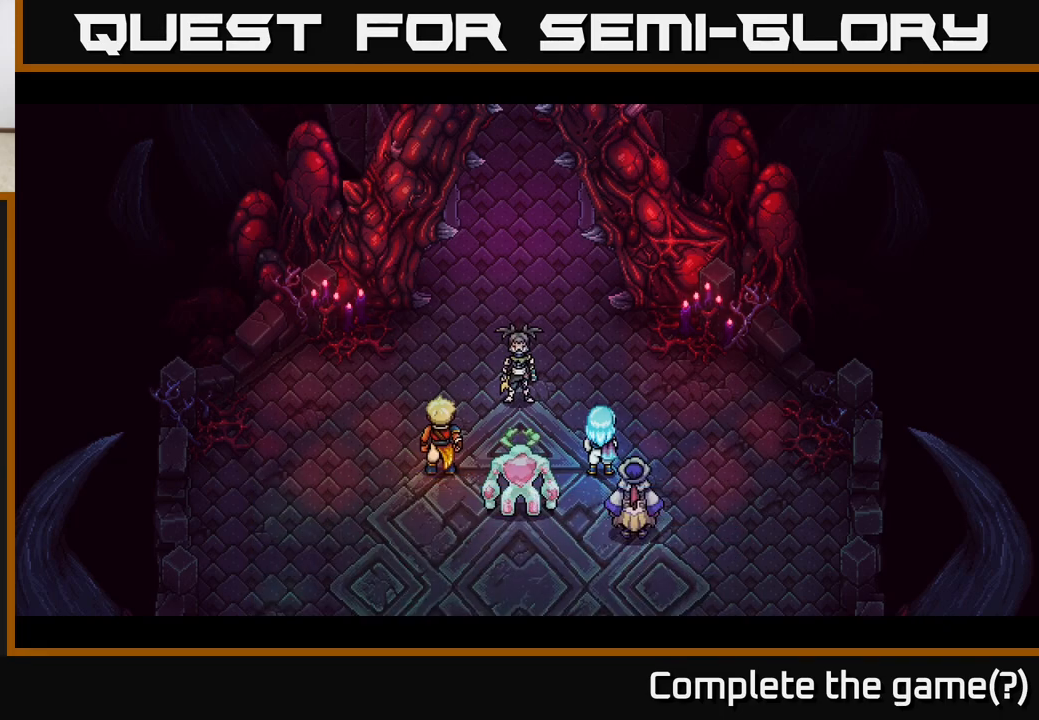
{"buttons": [], "left_stick": "center", "right_stick": "center", "events": []}
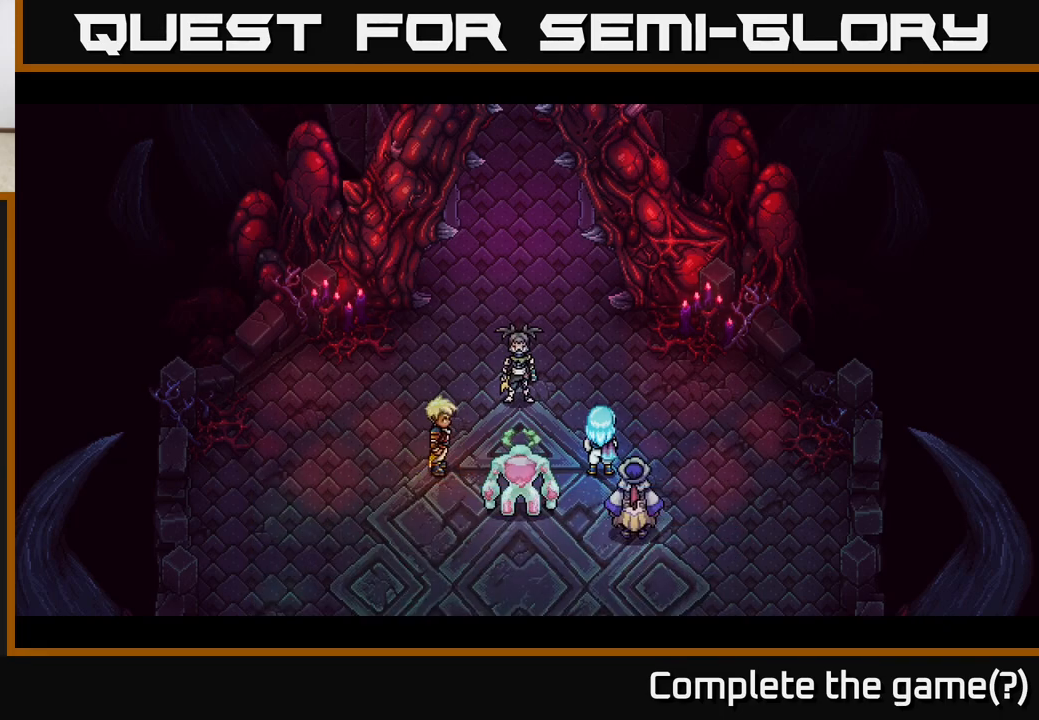
{"buttons": [], "left_stick": "center", "right_stick": "center", "events": []}
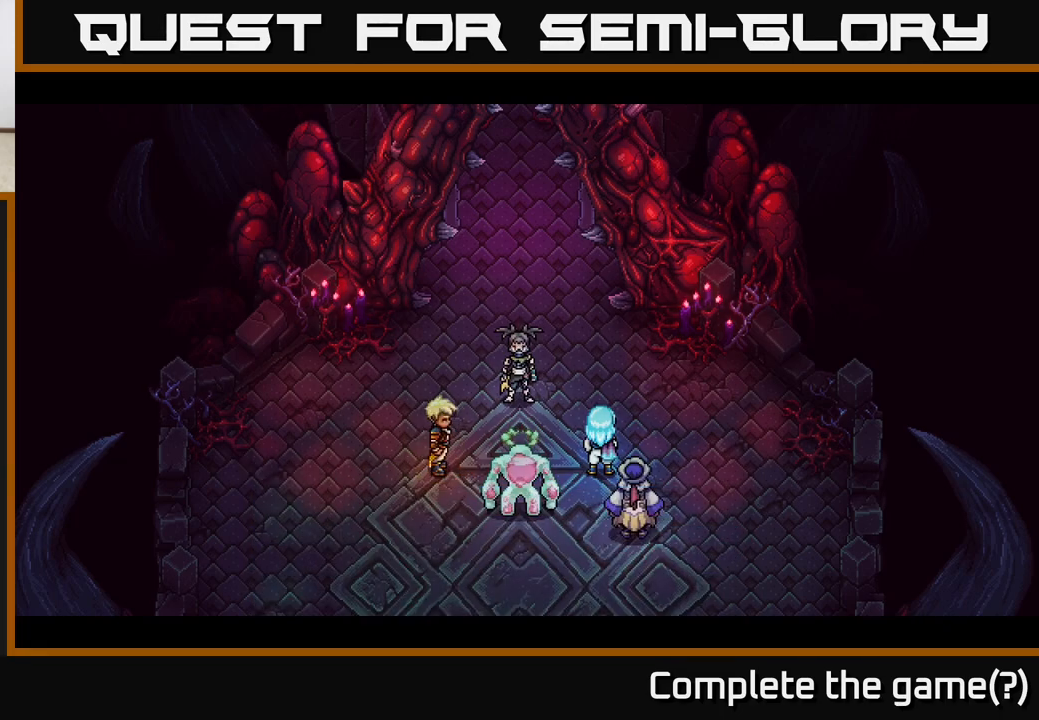
{"buttons": [], "left_stick": "center", "right_stick": "center", "events": []}
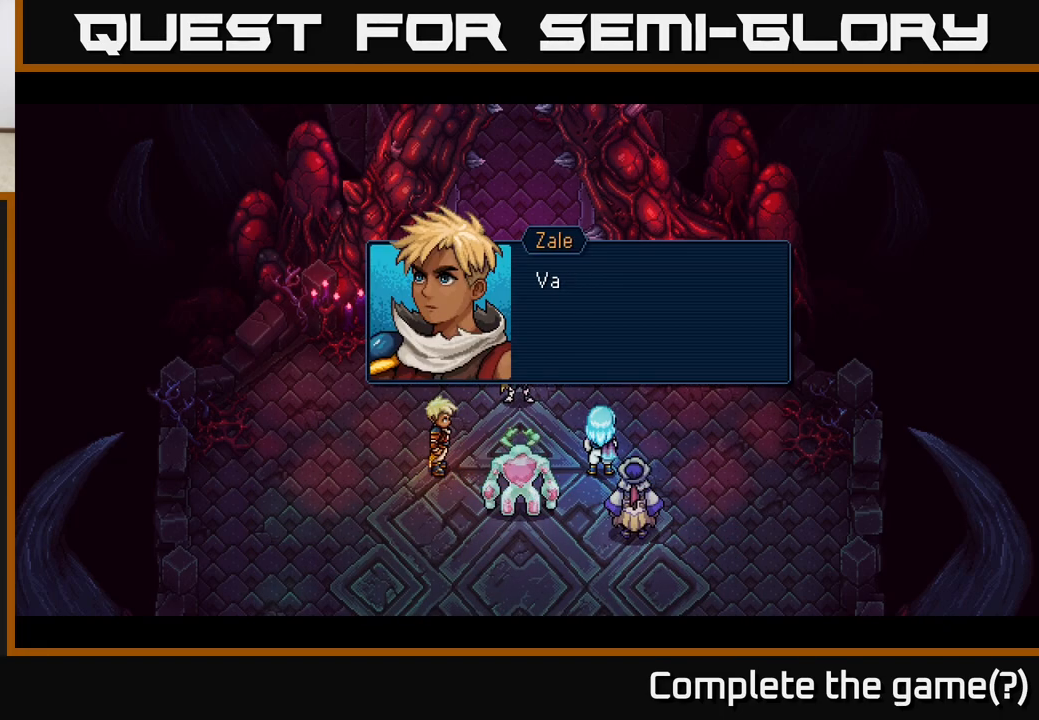
{"buttons": [], "left_stick": "center", "right_stick": "center", "events": []}
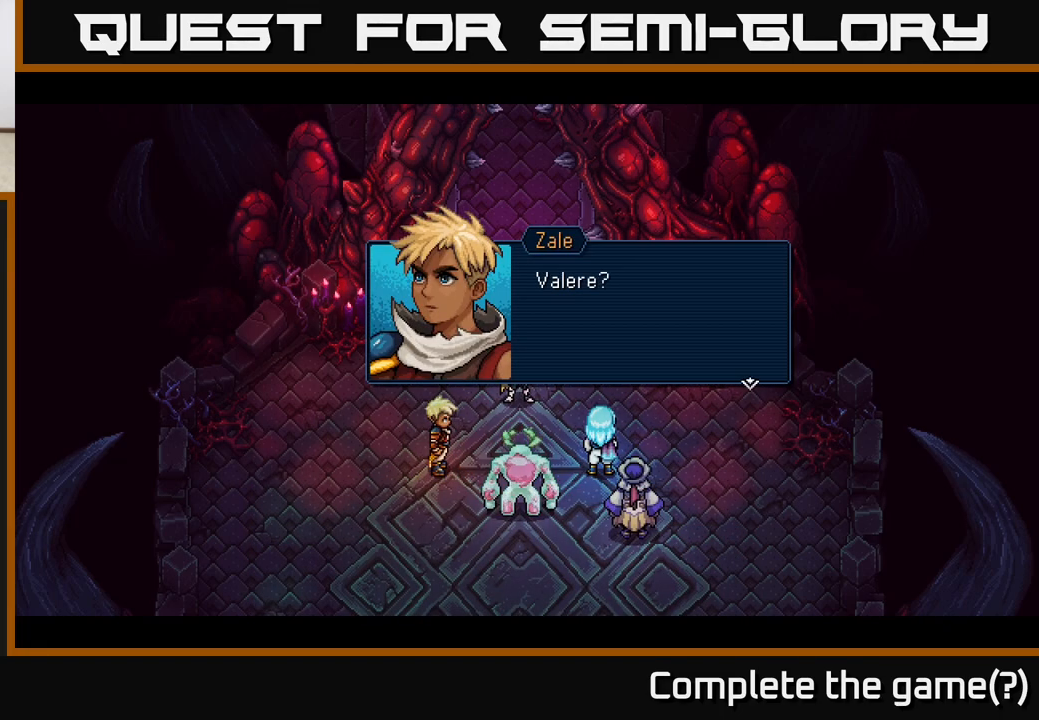
{"buttons": [], "left_stick": "center", "right_stick": "center", "events": []}
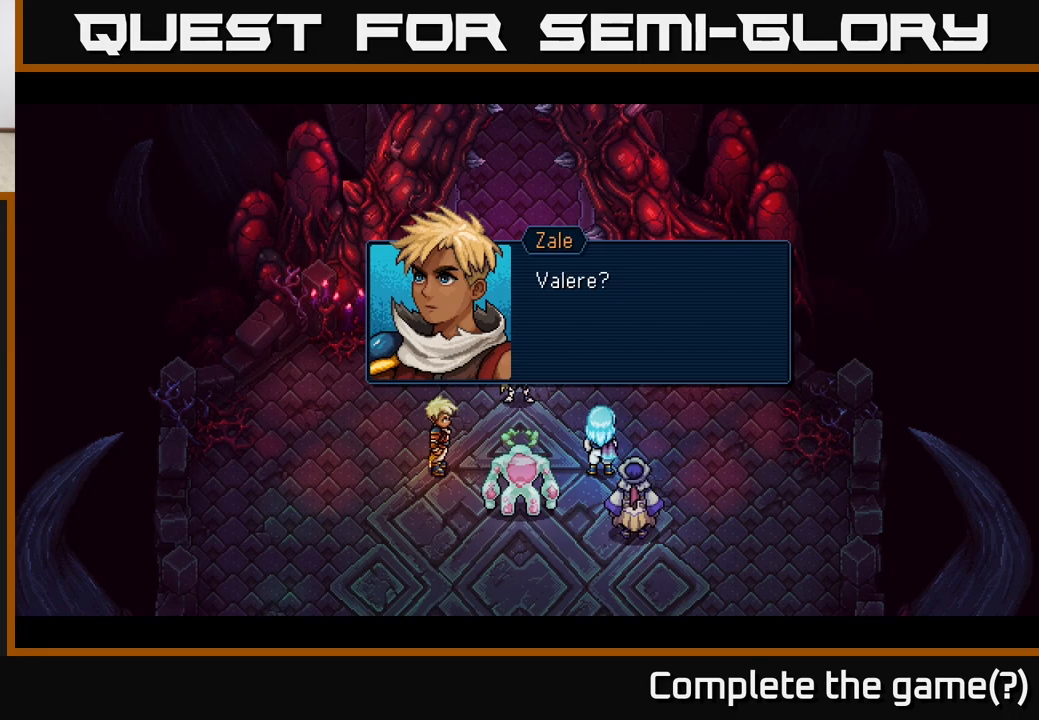
{"buttons": [], "left_stick": "center", "right_stick": "center", "events": []}
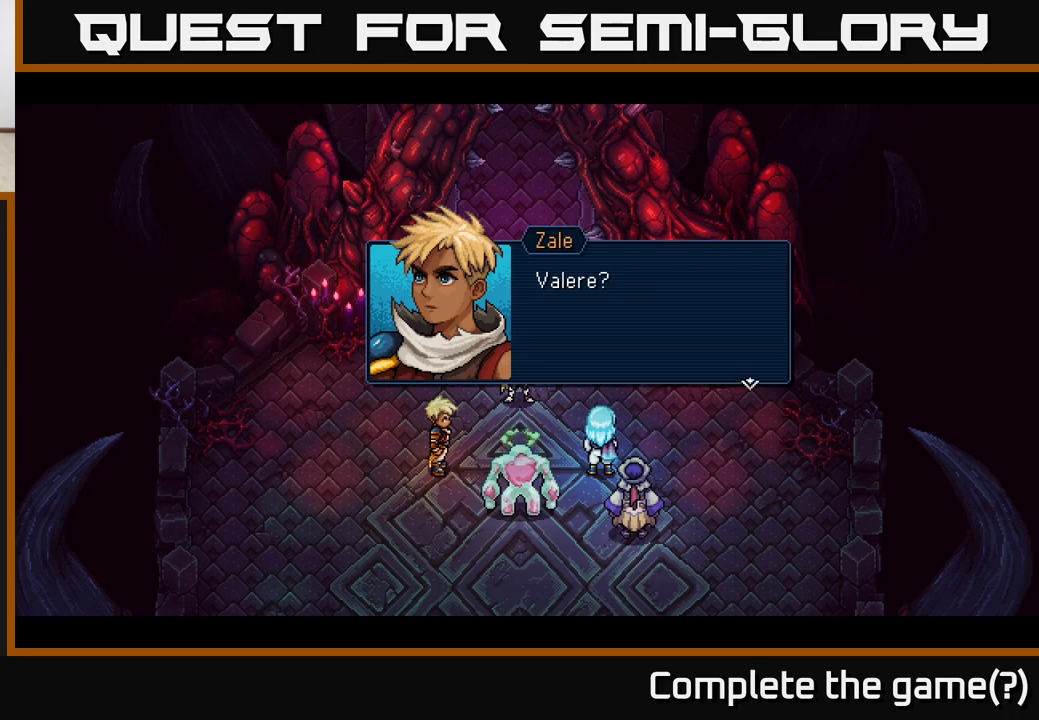
{"buttons": ["A"], "left_stick": "center", "right_stick": "center", "events": [[433, "A", "down"]]}
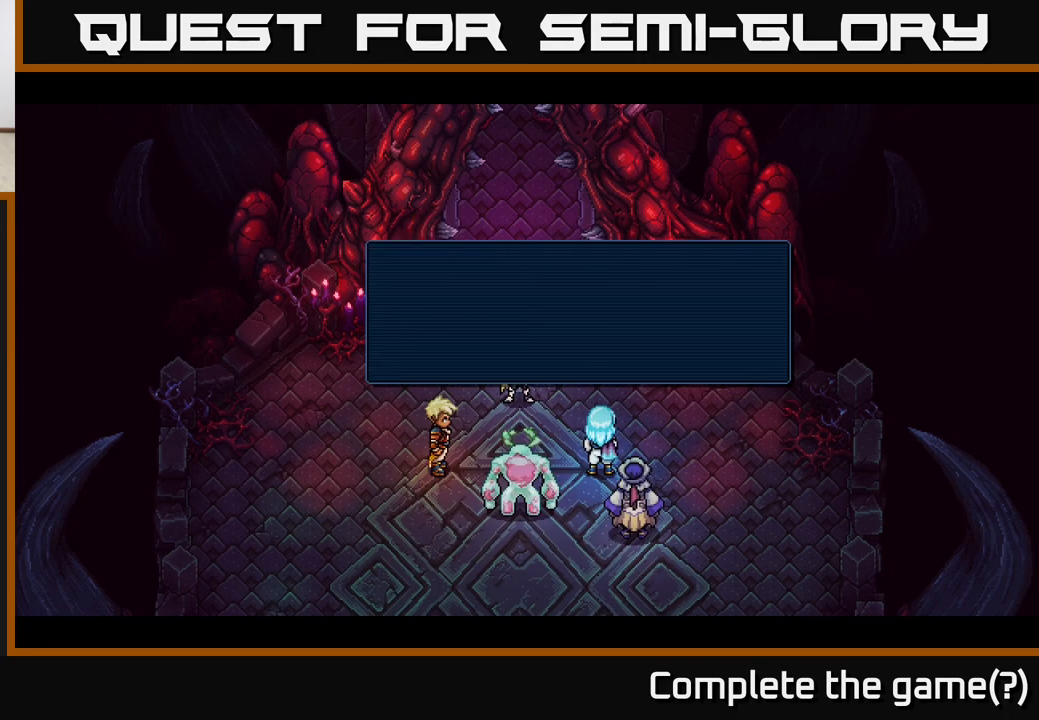
{"buttons": [], "left_stick": "center", "right_stick": "center", "events": [[150, "A", "up"]]}
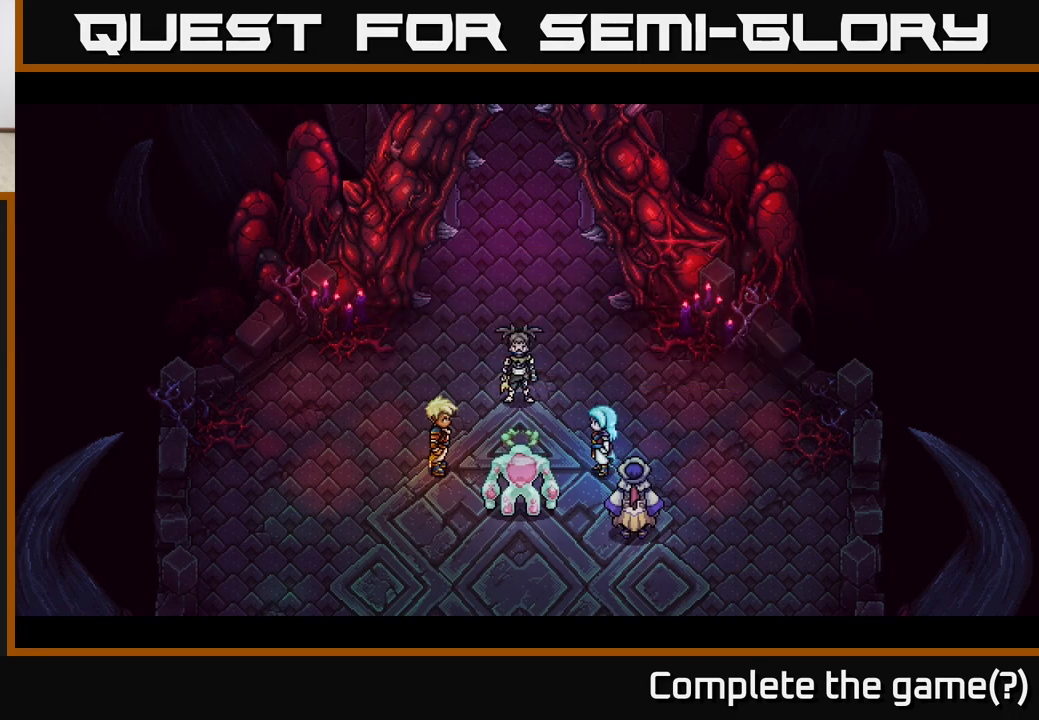
{"buttons": [], "left_stick": "center", "right_stick": "center", "events": []}
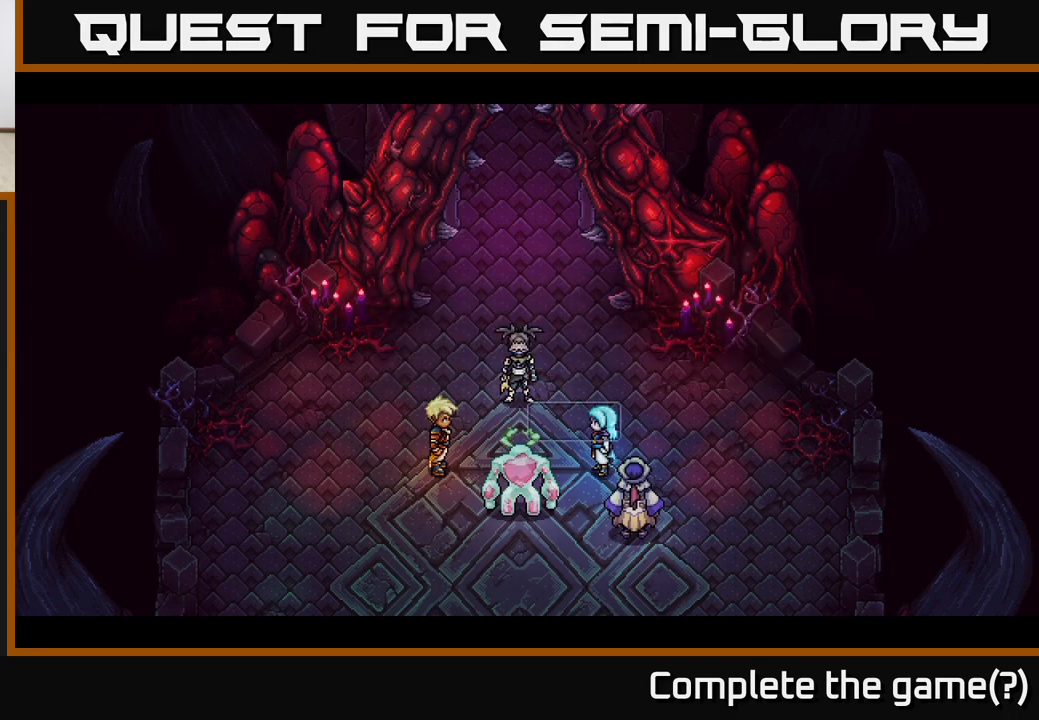
{"buttons": [], "left_stick": "center", "right_stick": "center", "events": []}
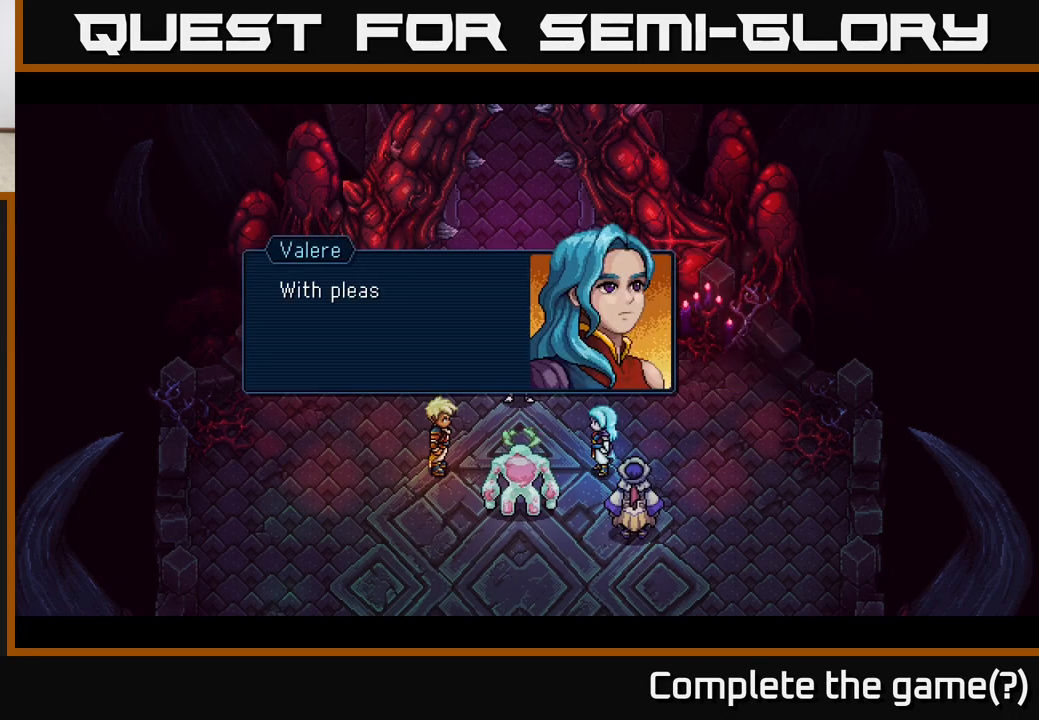
{"buttons": ["A"], "left_stick": "center", "right_stick": "center", "events": [[100, "A", "down"], [217, "A", "up"], [450, "A", "down"]]}
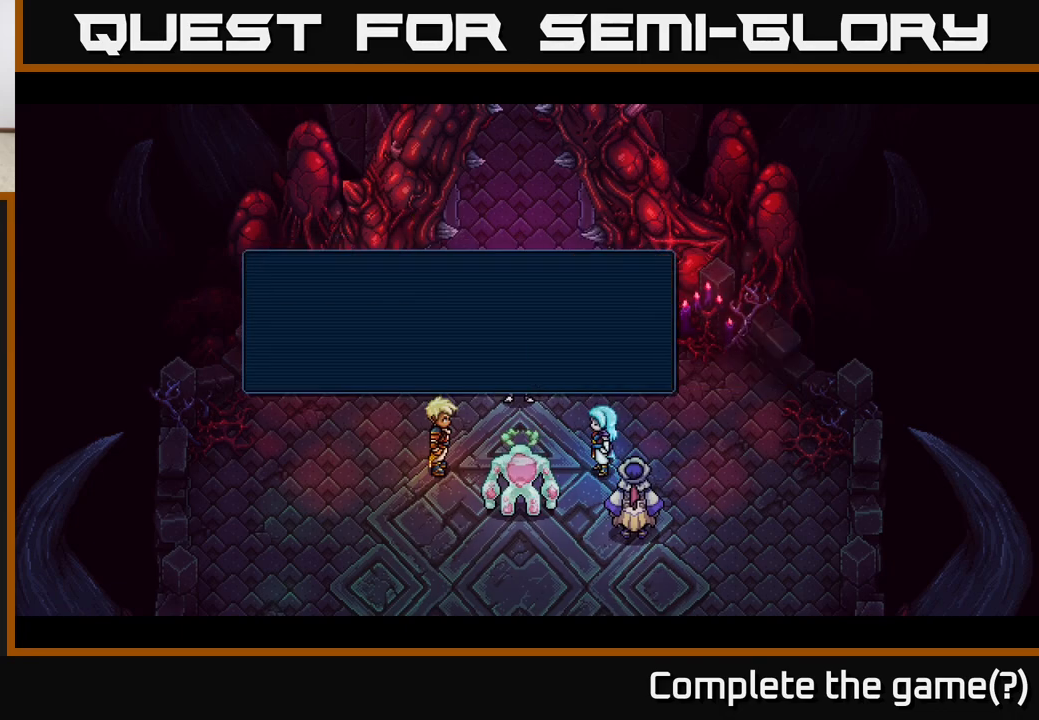
{"buttons": [], "left_stick": "center", "right_stick": "center", "events": [[17, "A", "up"]]}